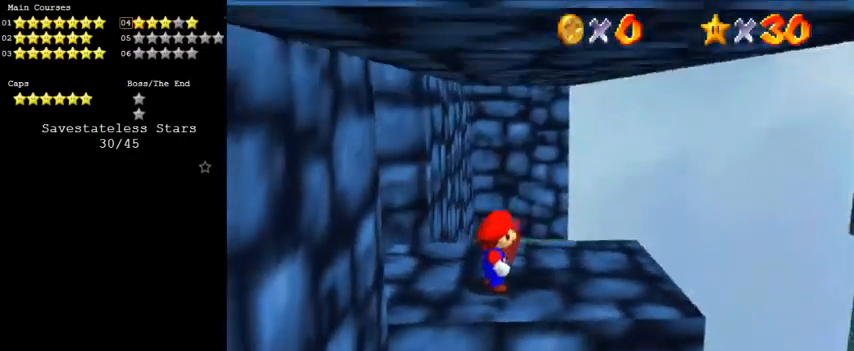
Gameplay with keyboard; each line is a JSON object with the keys held at the frame after it. "events" lists presses ("down") and releases ("up") of "a", "c", "ctrl", "d", "down", "left", "return", "right", "s", "shift", "up", "w", "x" and "y" between this image and that frame as [ms after this image, input, new state], when the widget could be followed in between. No other keys are recorded. Mouse input is not recorded.
{"keys": [], "events": [[33, "up", "down"], [200, "up", "up"], [267, "shift", "down"], [367, "down", "down"], [367, "right", "down"], [367, "shift", "up"], [467, "right", "up"], [500, "down", "up"]]}
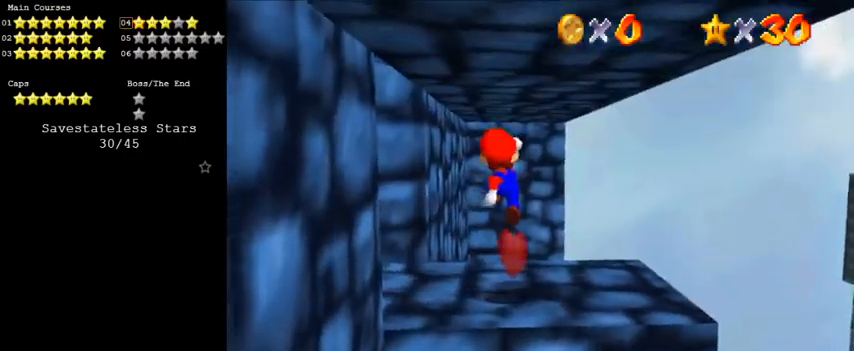
{"keys": ["shift"], "events": [[67, "d", "down"], [100, "d", "up"], [200, "d", "down"], [233, "s", "down"], [333, "d", "up"], [333, "s", "up"], [467, "shift", "down"]]}
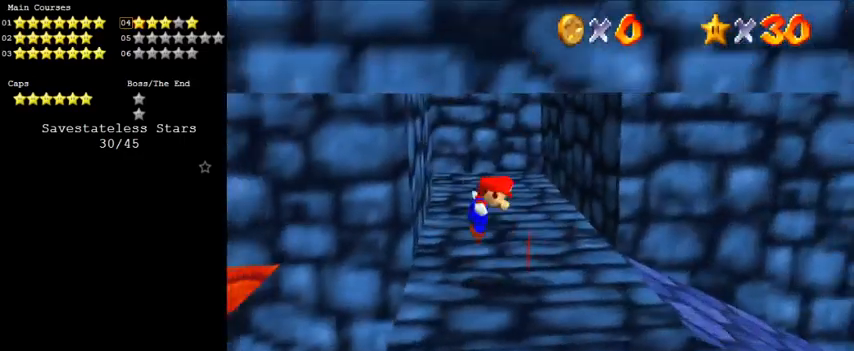
{"keys": [], "events": [[67, "shift", "up"], [100, "left", "down"], [300, "left", "up"]]}
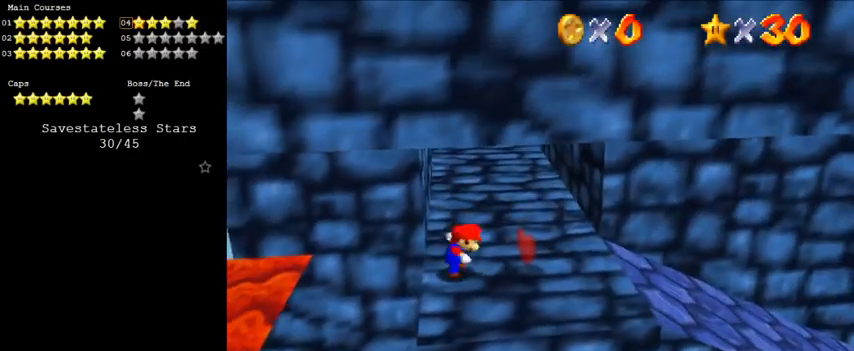
{"keys": [], "events": [[267, "shift", "down"], [367, "shift", "up"]]}
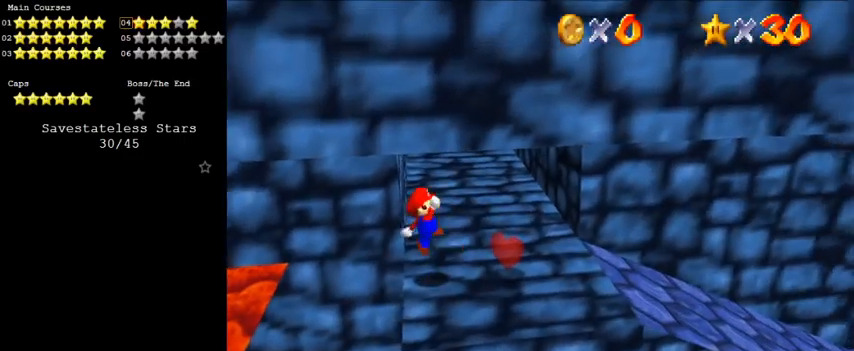
{"keys": [], "events": []}
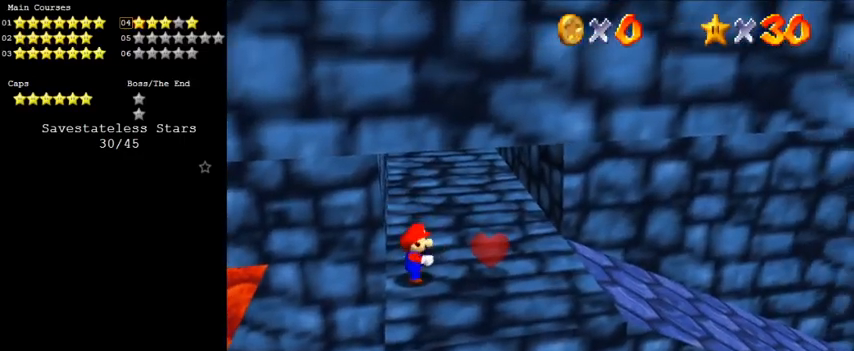
{"keys": ["right"], "events": [[67, "right", "down"]]}
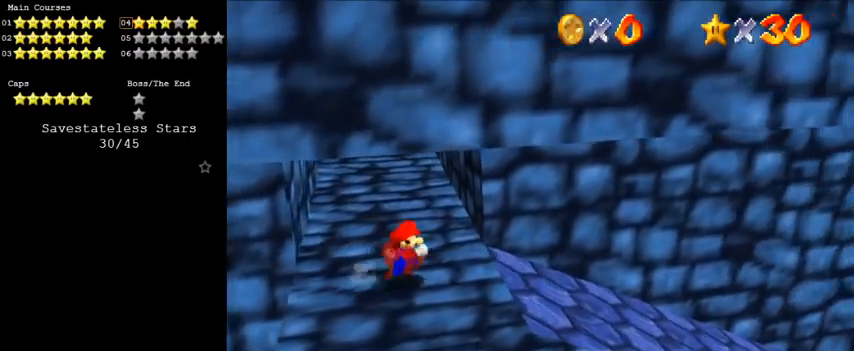
{"keys": ["right"], "events": []}
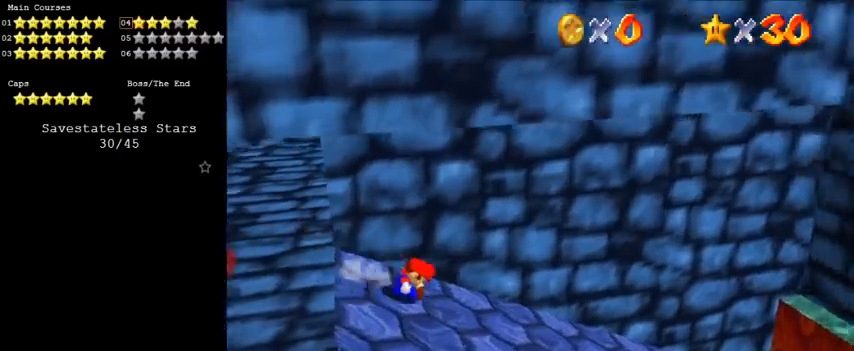
{"keys": [], "events": [[500, "right", "up"]]}
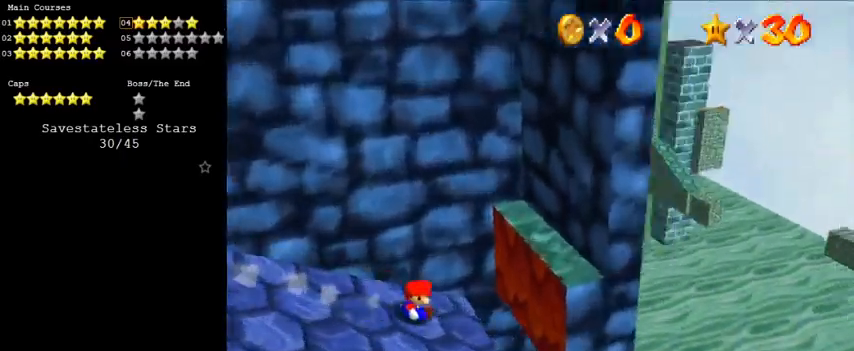
{"keys": [], "events": []}
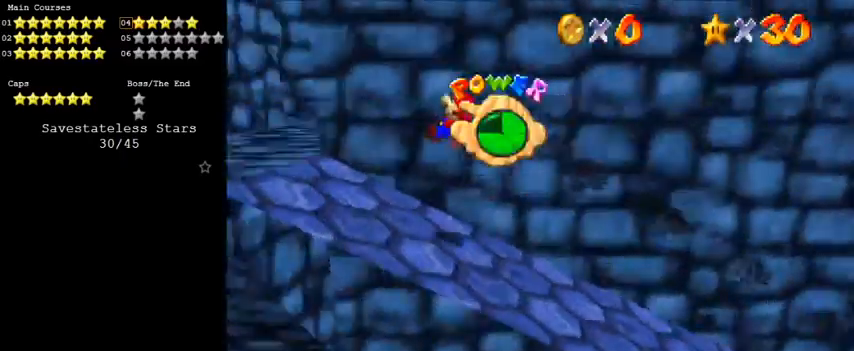
{"keys": [], "events": []}
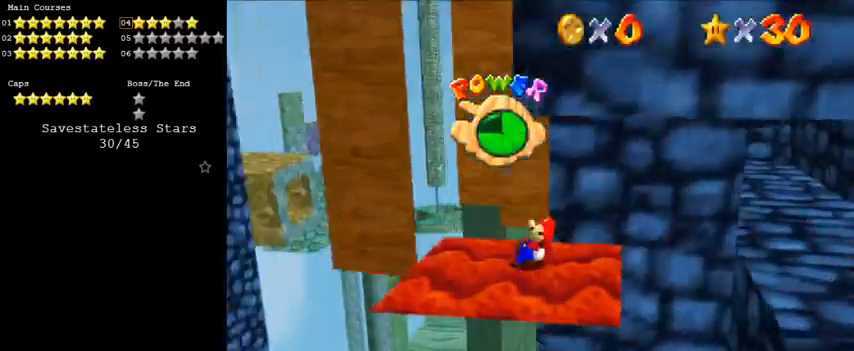
{"keys": [], "events": []}
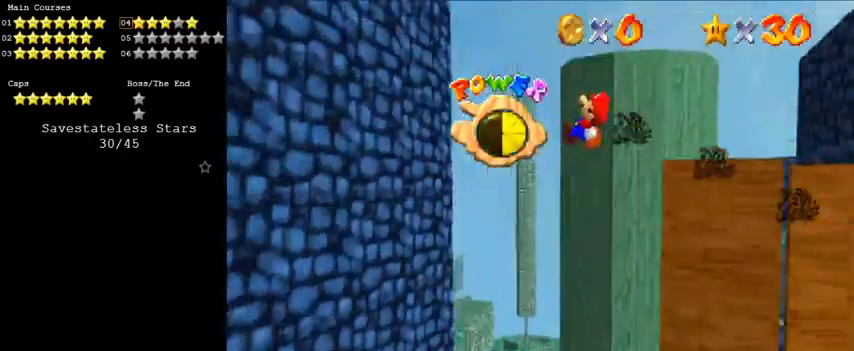
{"keys": [], "events": []}
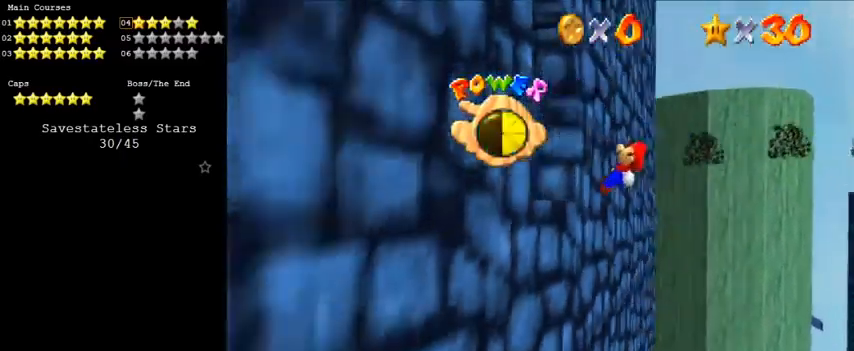
{"keys": [], "events": [[400, "d", "down"], [500, "d", "up"]]}
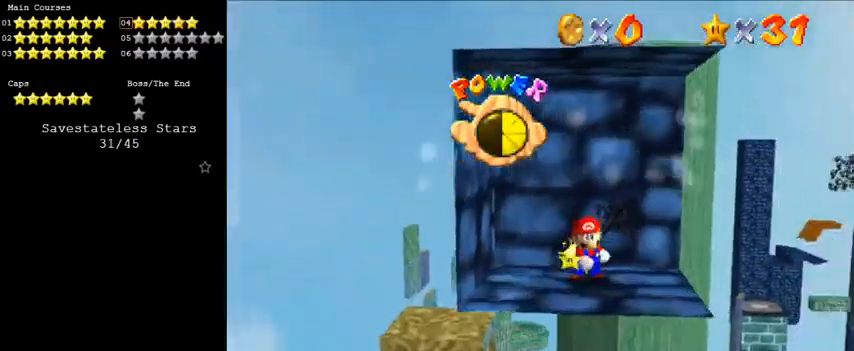
{"keys": [], "events": []}
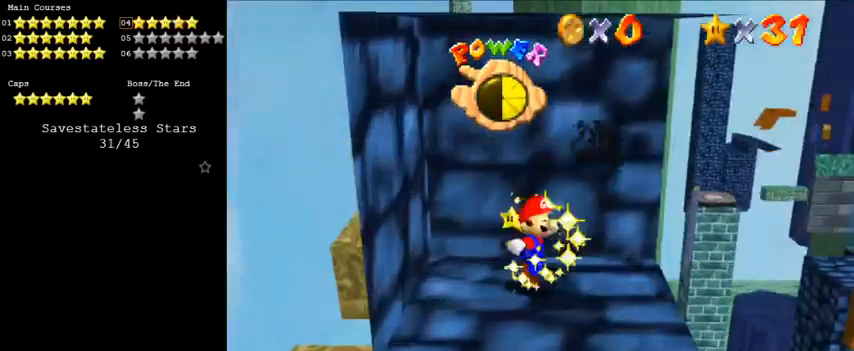
{"keys": [], "events": []}
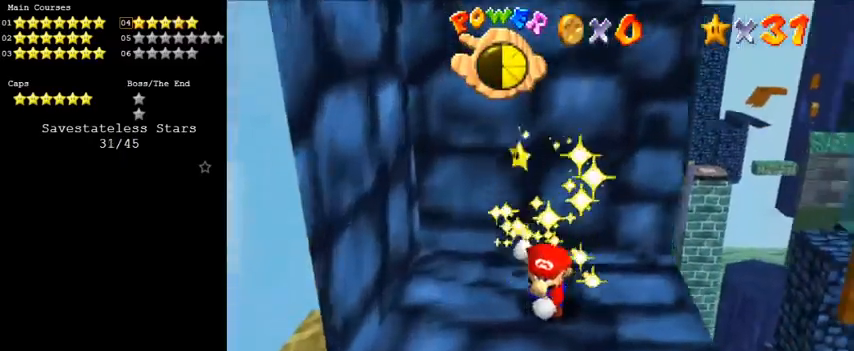
{"keys": [], "events": []}
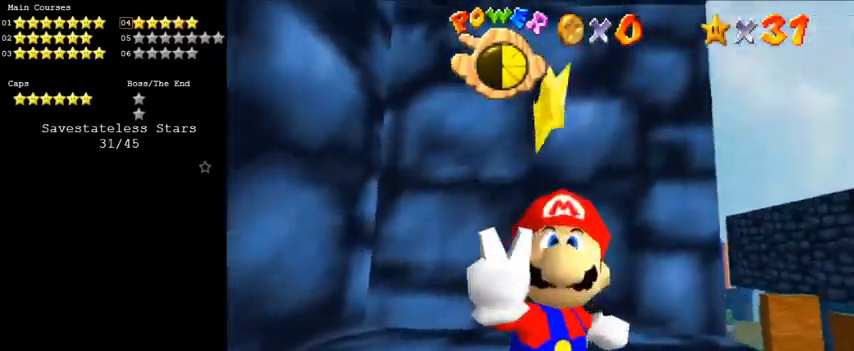
{"keys": [], "events": [[67, "d", "down"], [167, "d", "up"]]}
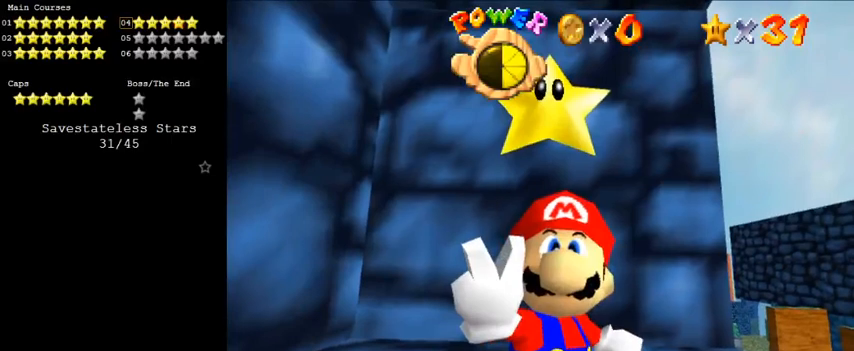
{"keys": [], "events": [[267, "w", "down"], [367, "w", "up"]]}
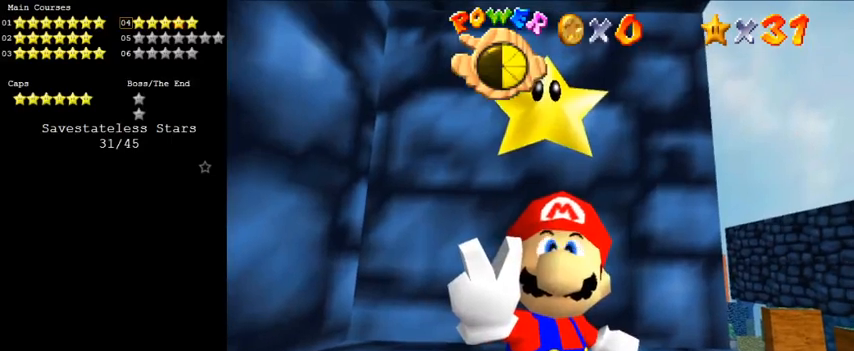
{"keys": [], "events": []}
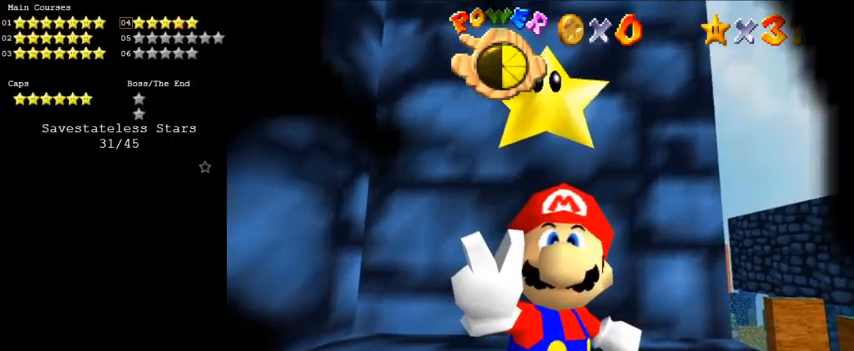
{"keys": [], "events": [[267, "s", "down"], [367, "s", "up"]]}
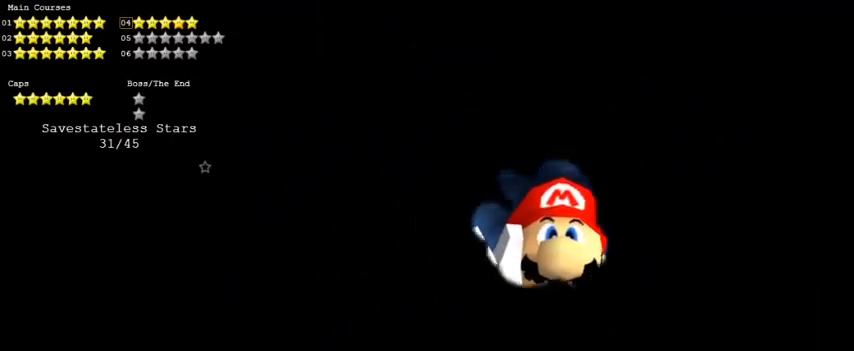
{"keys": [], "events": []}
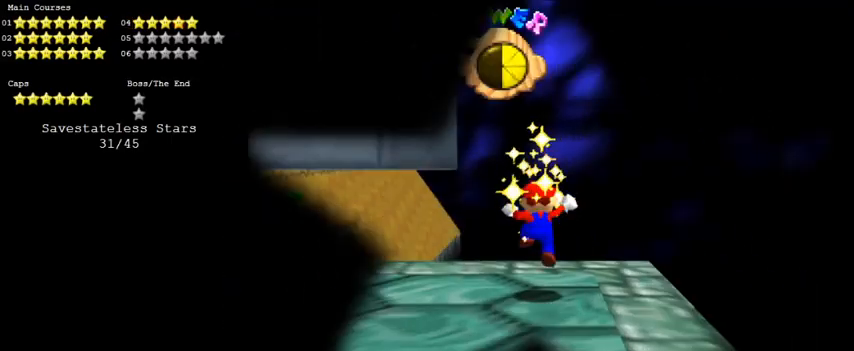
{"keys": [], "events": []}
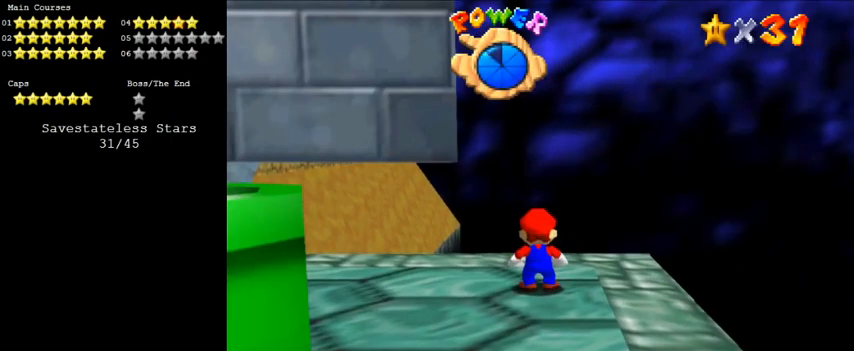
{"keys": [], "events": [[233, "return", "down"], [333, "return", "up"]]}
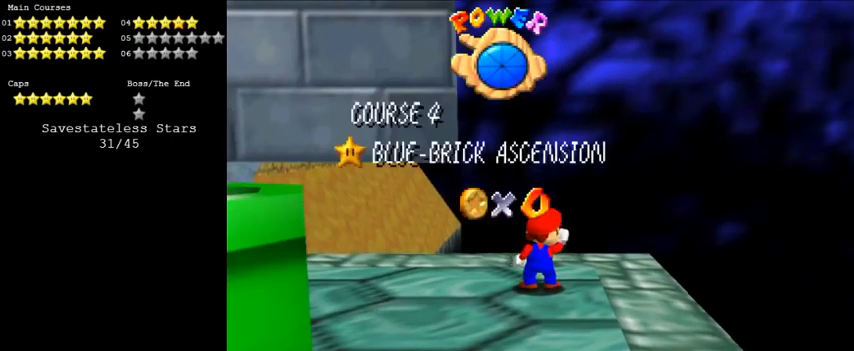
{"keys": [], "events": []}
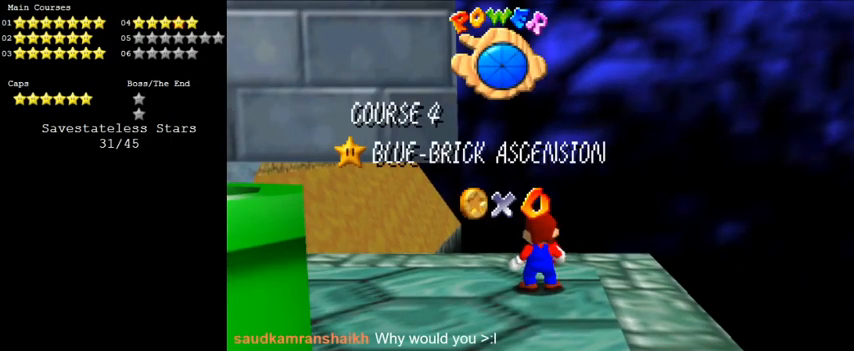
{"keys": [], "events": []}
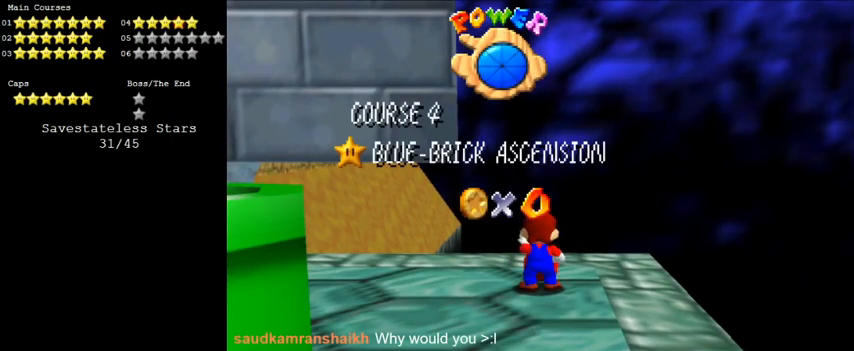
{"keys": [], "events": []}
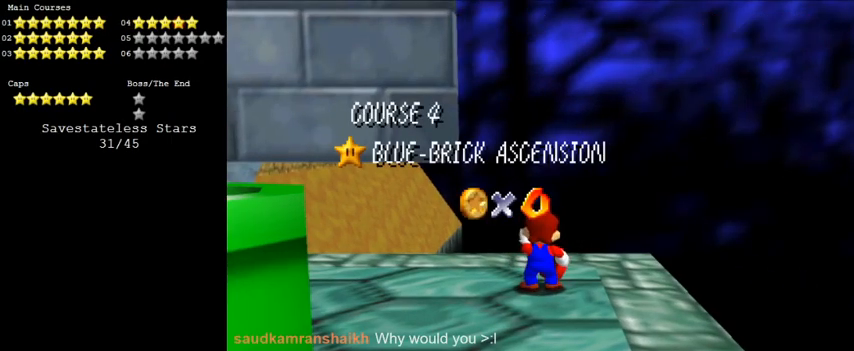
{"keys": [], "events": []}
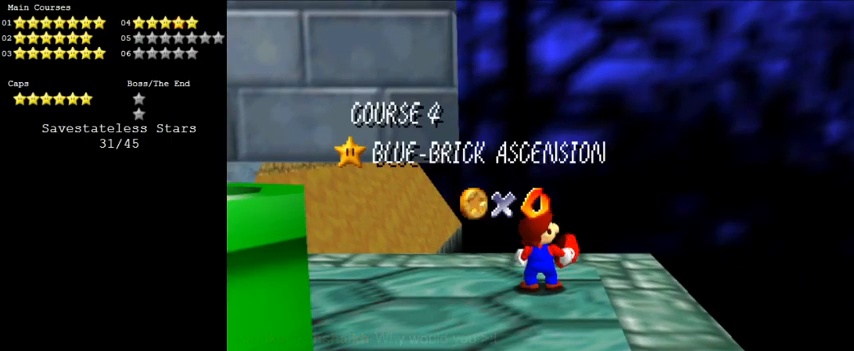
{"keys": [], "events": []}
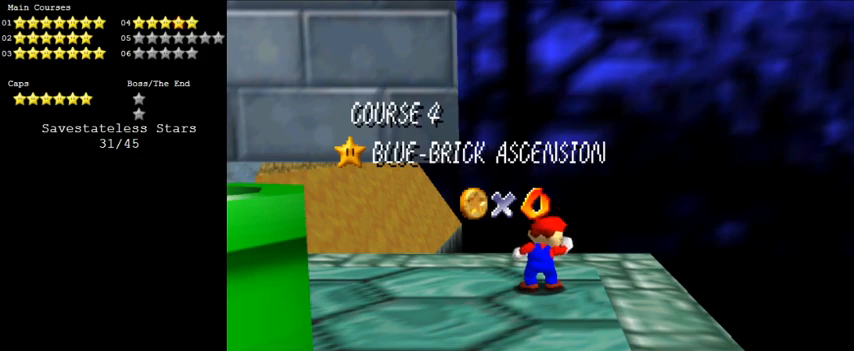
{"keys": [], "events": []}
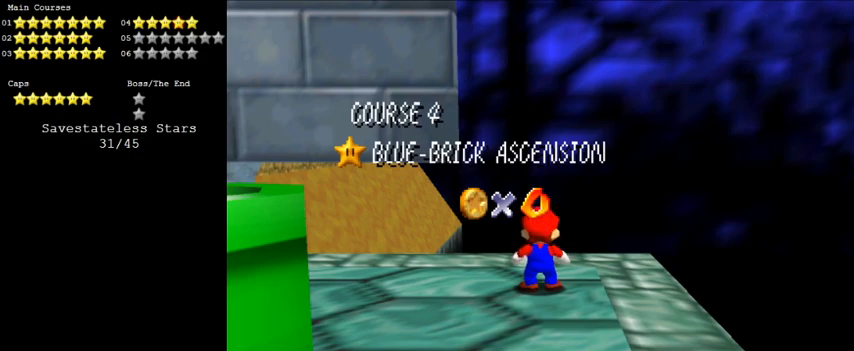
{"keys": [], "events": []}